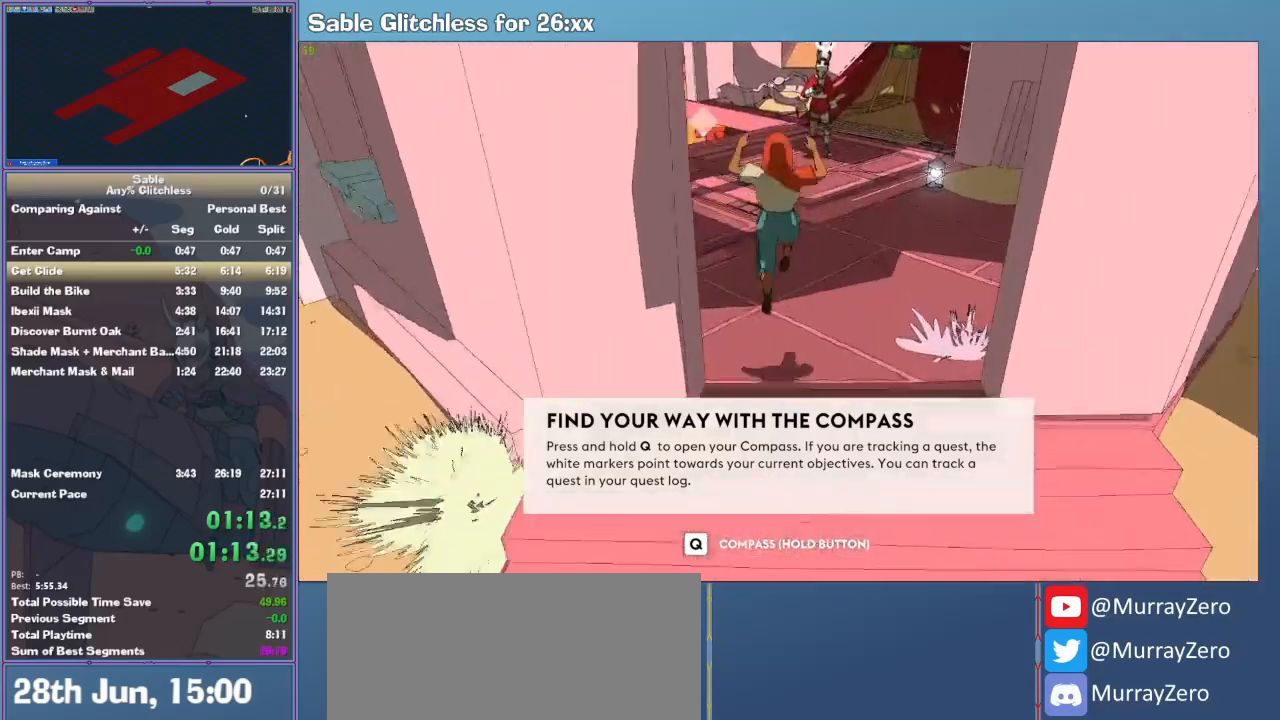
Gameplay with keyboard and mouse; each line is a JSON object with the keys and mouse buttons held at the frame after it. "events" lists presses ("down") and releases ("up") of "1", "2", "3", "4", "5", "a", "alt", "backspace", "c", "ctrl", "d", "down", "e", "escape", "f", "insert", "left", "o", "p", "q", "r", "return", "right", "s", "shift", "space", "tab", "up", "v", "w", "x", "z", "mouse_left", "mouse_middle", "mouse_right", "mouse_wheel_up" and "mouse_wheel_down" between this image and that frame as [ms after this image, input, new state], when the widget could be followed in between. "mouse_left", "mouse_middle", "mouse_right", "mouse_wheel_up", "mouse_wheel_down" = the "left", "middle", "right", "wheel_up", "wheel_down" buttons of the "mouse" list. No other keys are recorded. Mouse movement is not recorded.
{"keys": ["shift", "w"], "mouse": [], "events": [[500, "shift", "down"]]}
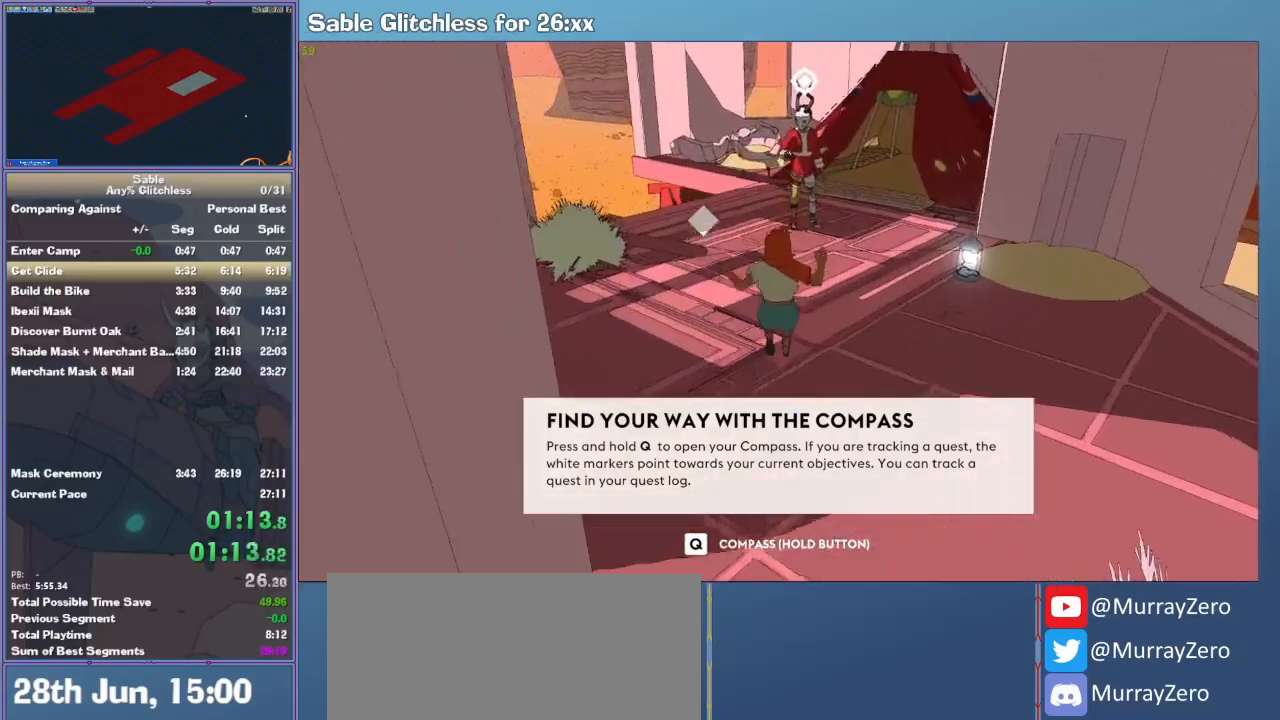
{"keys": ["shift", "w"], "mouse": [], "events": []}
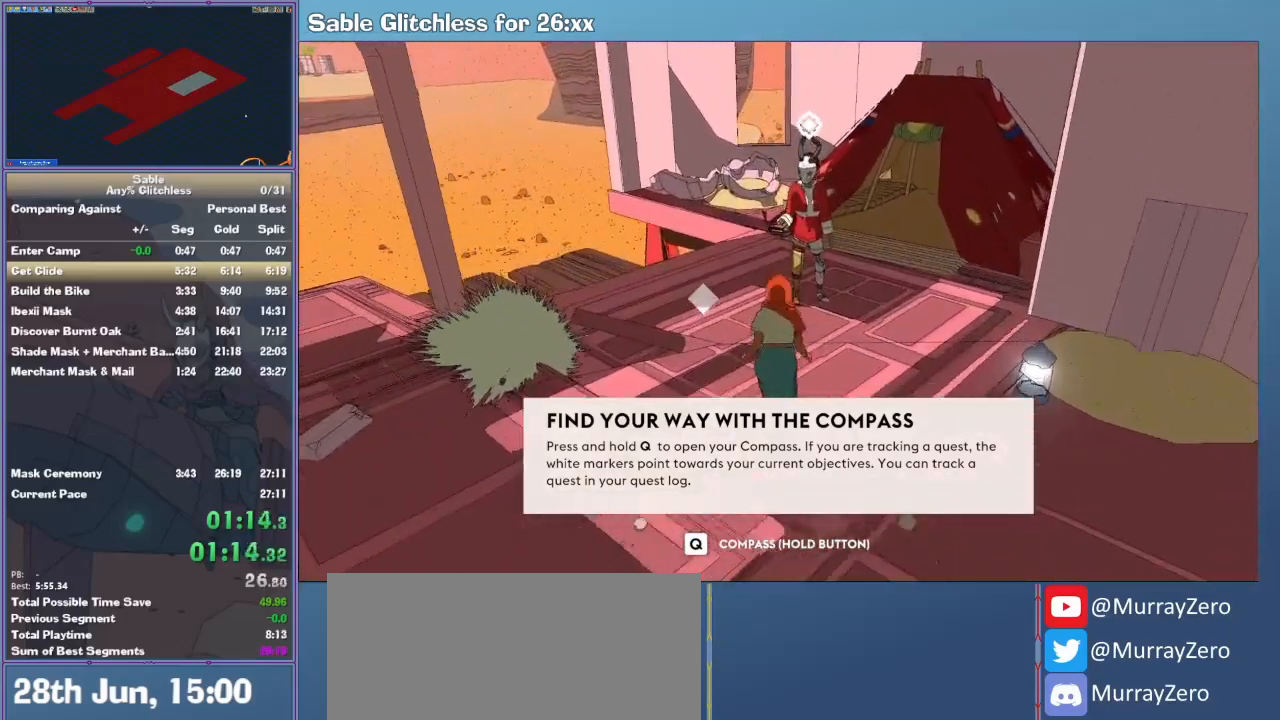
{"keys": ["e"], "mouse": ["left"], "events": [[200, "e", "down"], [200, "shift", "up"], [233, "w", "up"], [300, "e", "up"], [333, "e", "down"], [333, "mouse_left", "down"], [433, "e", "up"], [433, "mouse_left", "up"], [467, "e", "down"], [467, "mouse_left", "down"]]}
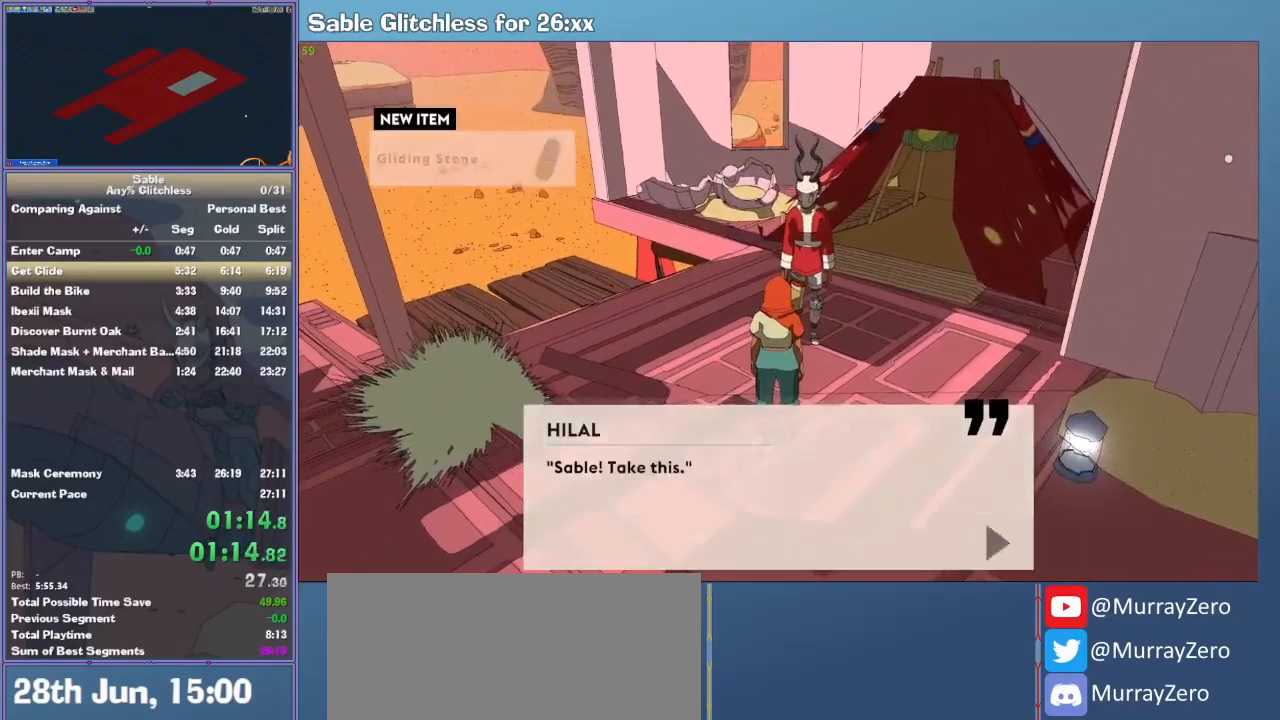
{"keys": ["e"], "mouse": ["left"], "events": [[33, "e", "up"], [33, "mouse_left", "up"], [100, "e", "down"], [100, "mouse_left", "down"], [133, "e", "up"], [200, "e", "down"], [200, "mouse_left", "up"], [300, "e", "up"], [300, "mouse_left", "down"], [333, "e", "down"], [333, "mouse_left", "up"], [400, "e", "up"], [433, "mouse_left", "down"], [500, "e", "down"]]}
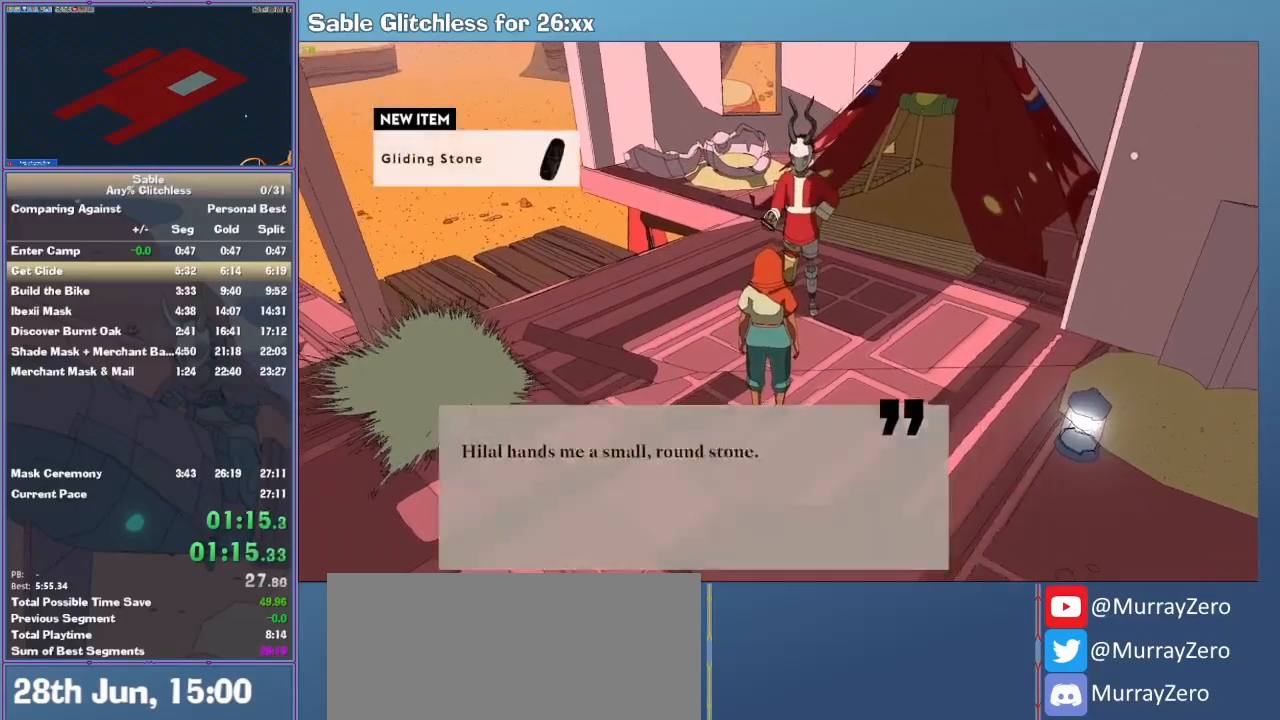
{"keys": [], "mouse": ["left"], "events": [[33, "e", "up"], [33, "mouse_left", "up"], [67, "e", "down"], [133, "mouse_left", "down"], [167, "e", "up"], [200, "e", "down"], [200, "mouse_left", "up"], [267, "e", "up"], [300, "e", "down"], [300, "mouse_left", "down"], [333, "mouse_left", "up"], [400, "e", "up"], [433, "e", "down"], [433, "mouse_left", "down"], [500, "e", "up"]]}
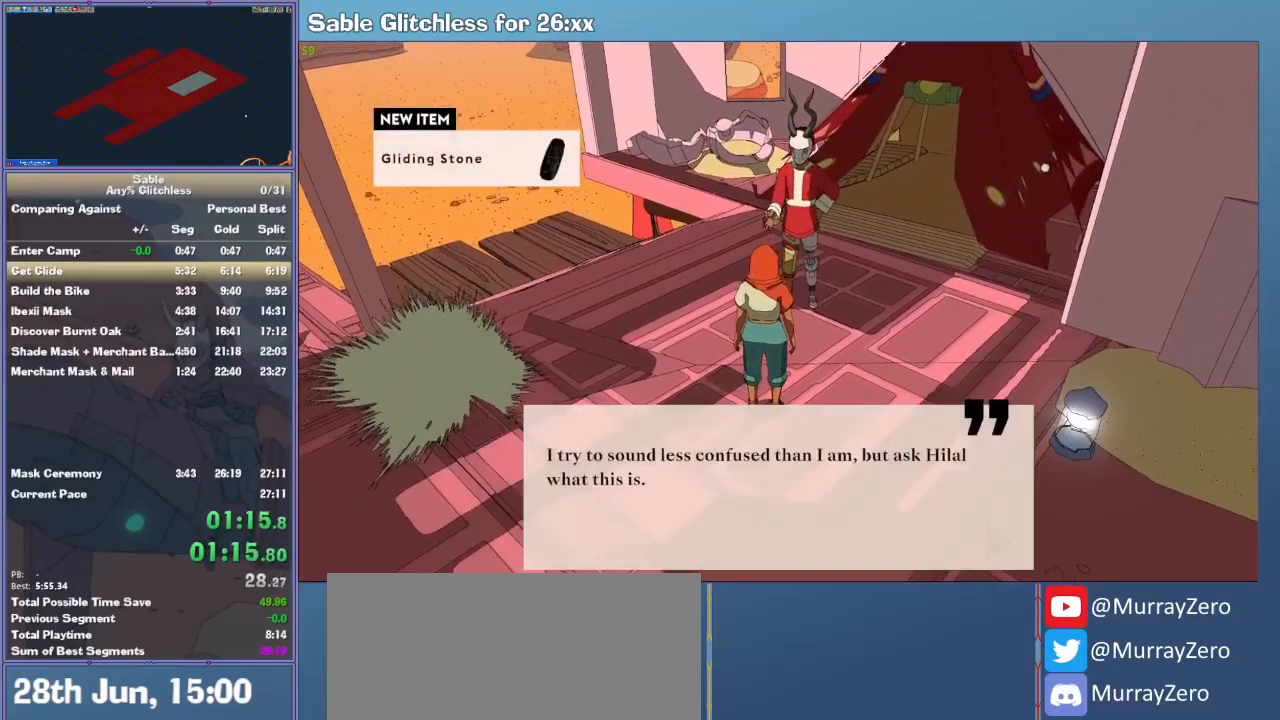
{"keys": ["e"], "mouse": [], "events": [[33, "e", "down"], [33, "mouse_left", "up"], [100, "mouse_left", "down"], [133, "e", "up"], [200, "e", "down"], [200, "mouse_left", "up"], [233, "e", "up"], [300, "e", "down"], [300, "mouse_left", "down"], [333, "mouse_left", "up"], [367, "e", "up"], [400, "e", "down"], [400, "mouse_left", "down"], [467, "e", "up"], [500, "e", "down"], [500, "mouse_left", "up"]]}
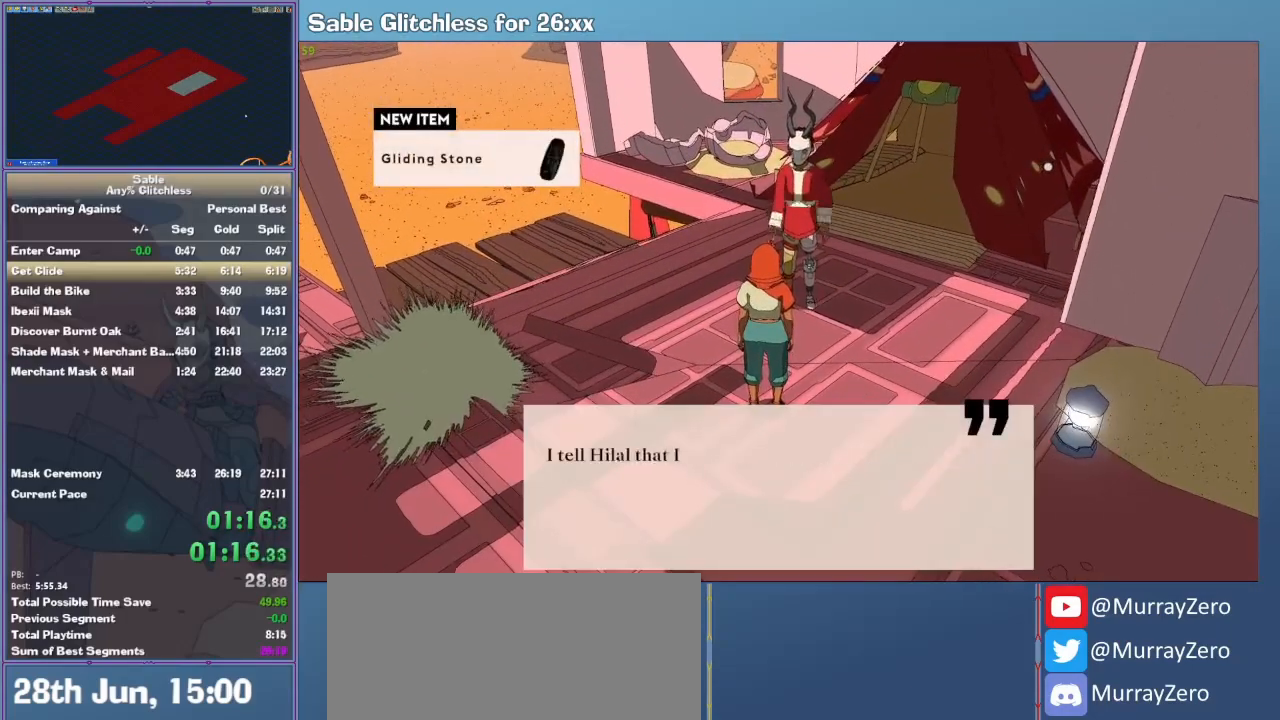
{"keys": [], "mouse": [], "events": [[33, "e", "up"], [33, "mouse_left", "down"], [100, "e", "down"], [133, "mouse_left", "up"], [200, "mouse_left", "down"], [300, "e", "up"], [300, "mouse_left", "up"], [333, "e", "down"], [333, "mouse_left", "down"], [400, "e", "up"], [433, "e", "down"], [433, "mouse_left", "up"], [500, "e", "up"]]}
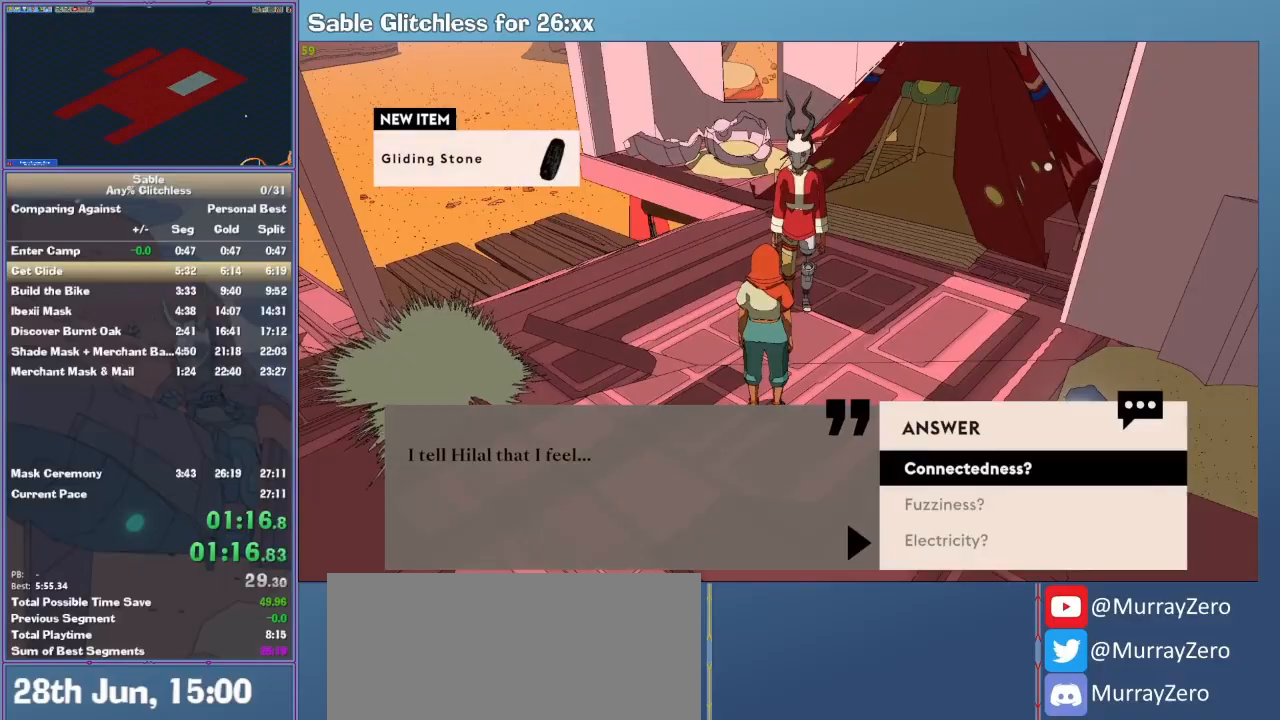
{"keys": [], "mouse": ["left"], "events": [[33, "e", "down"], [33, "mouse_left", "down"], [67, "mouse_left", "up"], [133, "e", "up"], [167, "e", "down"], [167, "mouse_left", "down"], [200, "e", "up"], [267, "e", "down"], [267, "mouse_left", "up"], [300, "e", "up"], [300, "mouse_left", "down"], [400, "mouse_left", "up"], [433, "e", "down"], [433, "mouse_left", "down"], [500, "e", "up"]]}
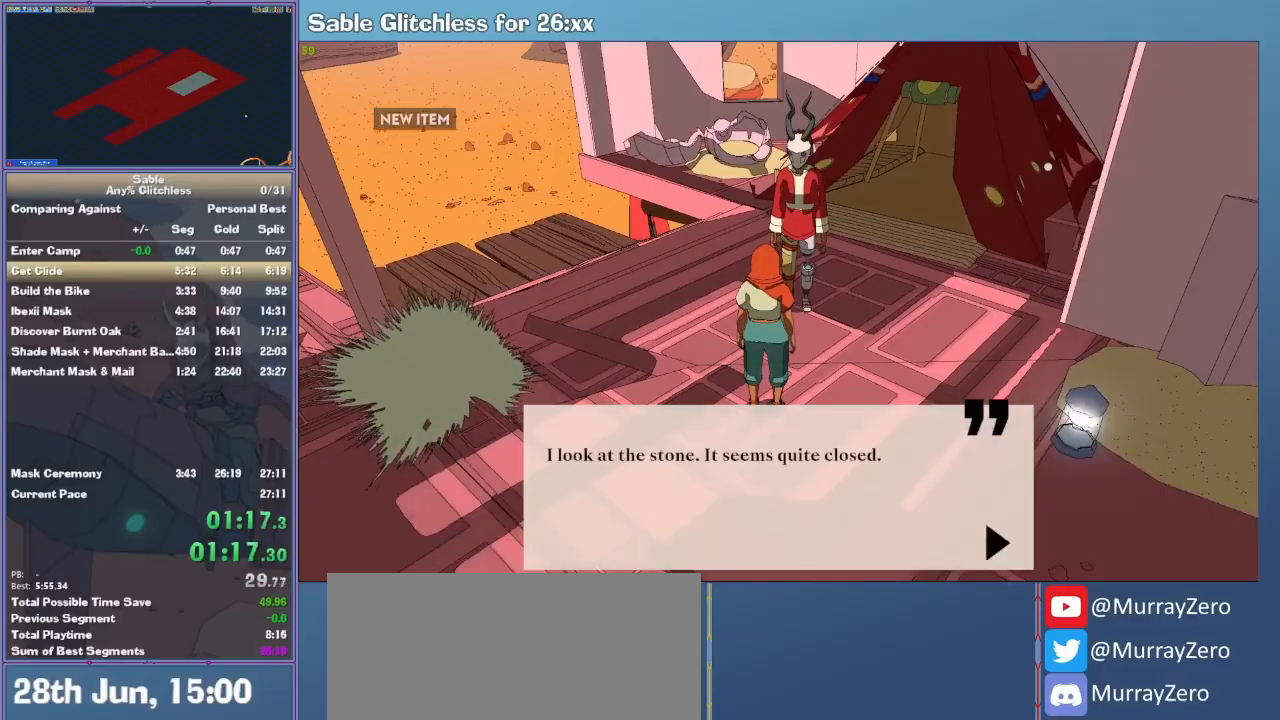
{"keys": ["e"], "mouse": [], "events": [[33, "mouse_left", "up"], [100, "e", "down"], [133, "e", "up"], [133, "mouse_left", "down"], [200, "e", "down"], [200, "mouse_left", "up"], [233, "e", "up"], [267, "e", "down"], [267, "mouse_left", "down"], [333, "e", "up"], [367, "e", "down"], [367, "mouse_left", "up"], [400, "mouse_left", "down"], [467, "e", "up"], [500, "e", "down"], [500, "mouse_left", "up"]]}
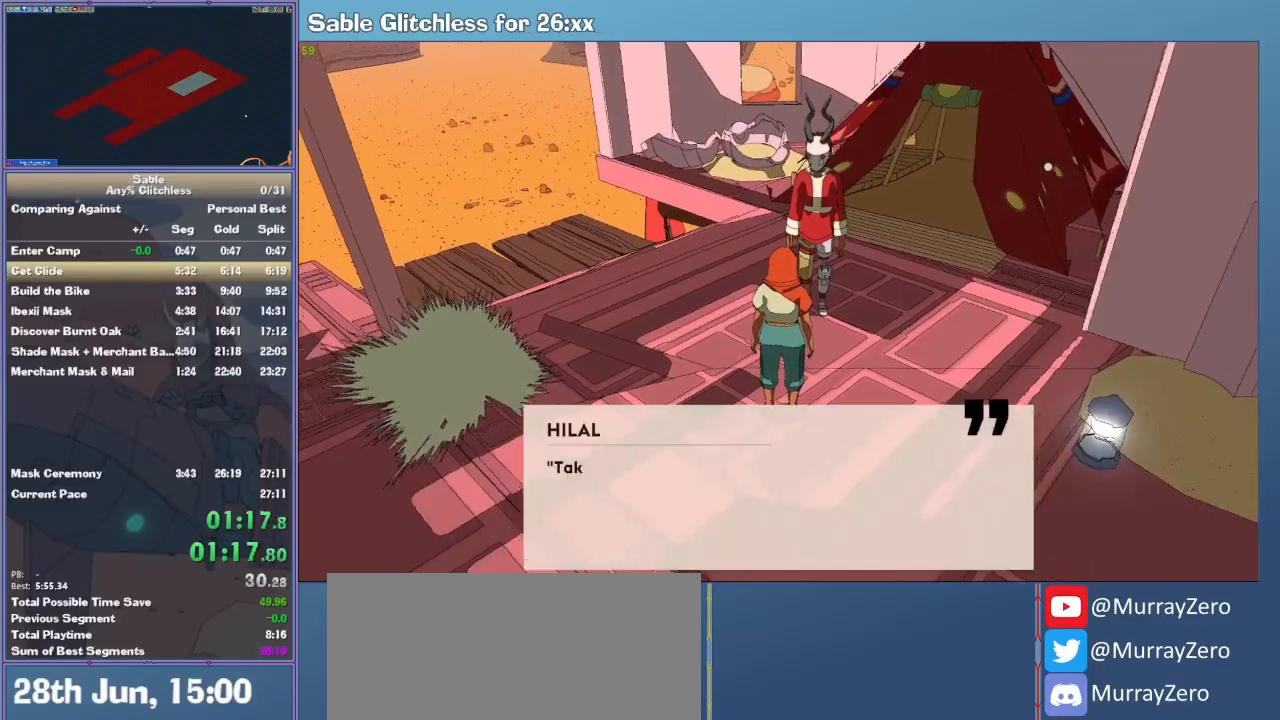
{"keys": [], "mouse": [], "events": [[67, "e", "up"], [67, "mouse_left", "down"], [100, "e", "down"], [133, "e", "up"], [133, "mouse_left", "up"], [200, "e", "down"], [200, "mouse_left", "down"], [300, "e", "up"], [300, "mouse_left", "up"], [333, "e", "down"], [400, "e", "up"], [400, "mouse_left", "down"], [433, "e", "down"], [500, "e", "up"], [500, "mouse_left", "up"]]}
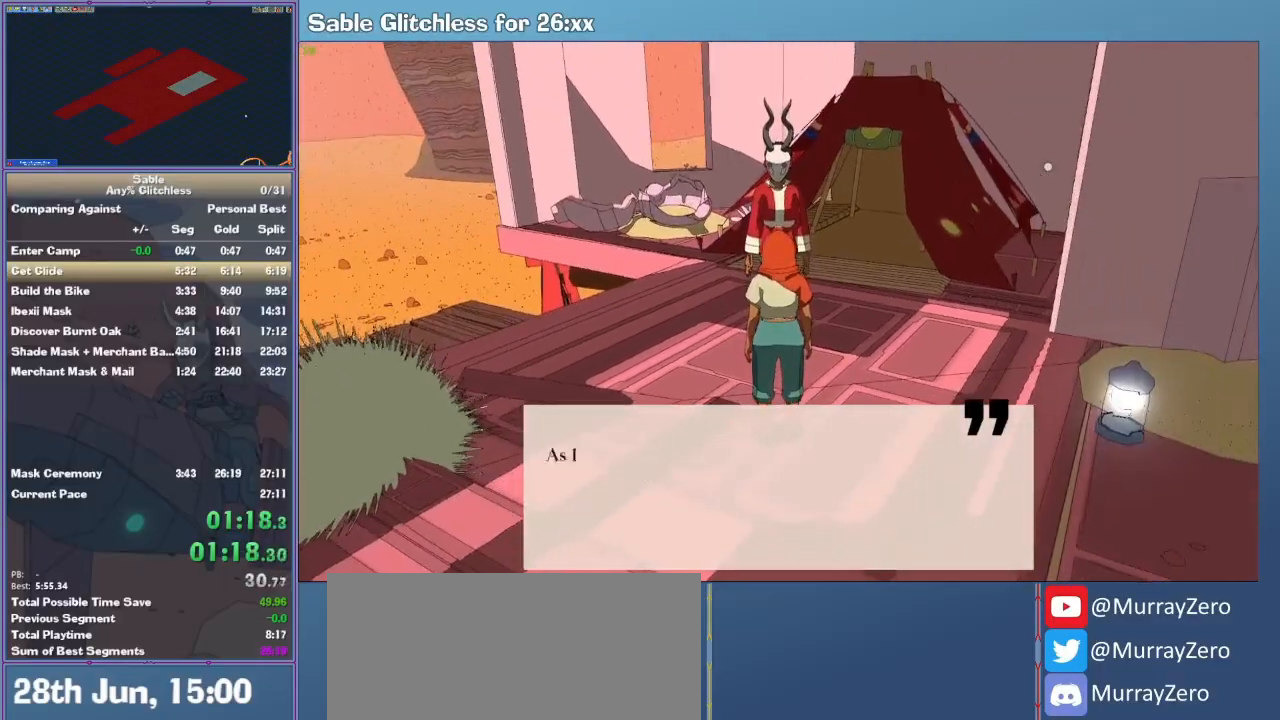
{"keys": [], "mouse": ["left"], "events": [[33, "e", "down"], [33, "mouse_left", "down"], [67, "e", "up"], [133, "mouse_left", "up"], [167, "mouse_left", "down"], [267, "mouse_left", "up"], [433, "mouse_left", "down"]]}
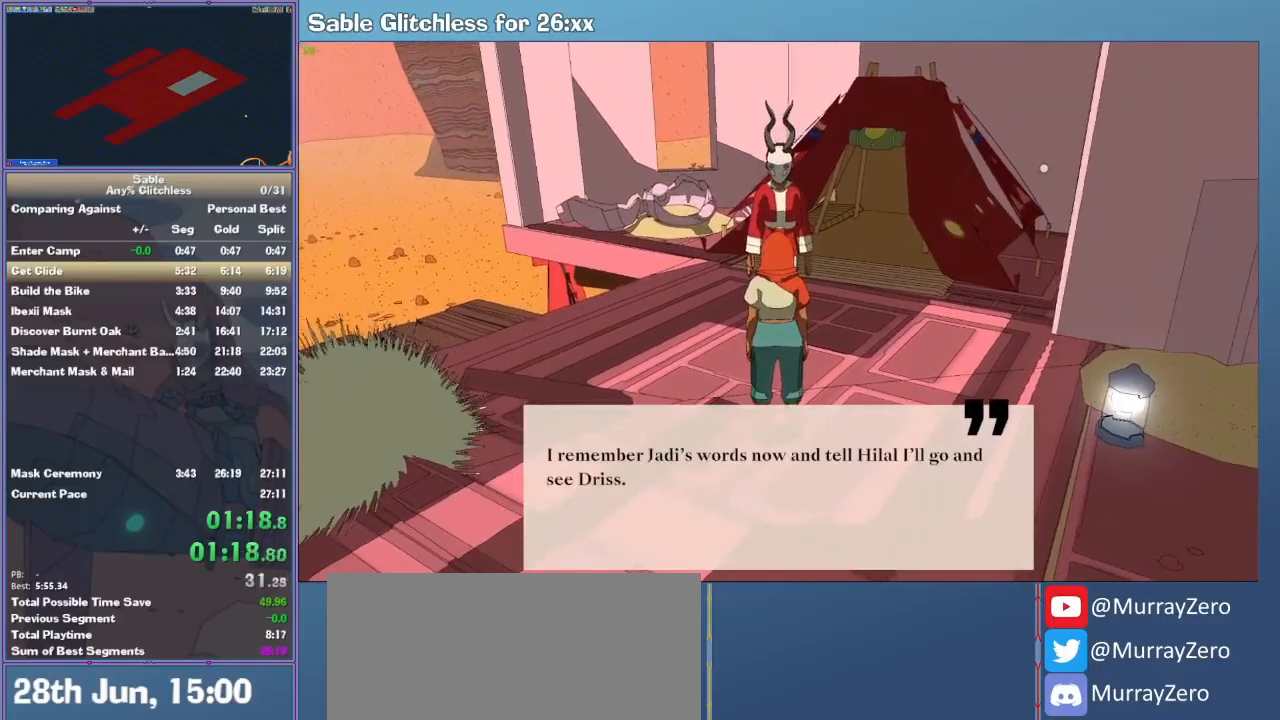
{"keys": ["shift", "w"], "mouse": [], "events": [[33, "mouse_left", "up"], [133, "mouse_left", "down"], [233, "mouse_left", "up"], [433, "w", "down"], [467, "shift", "down"]]}
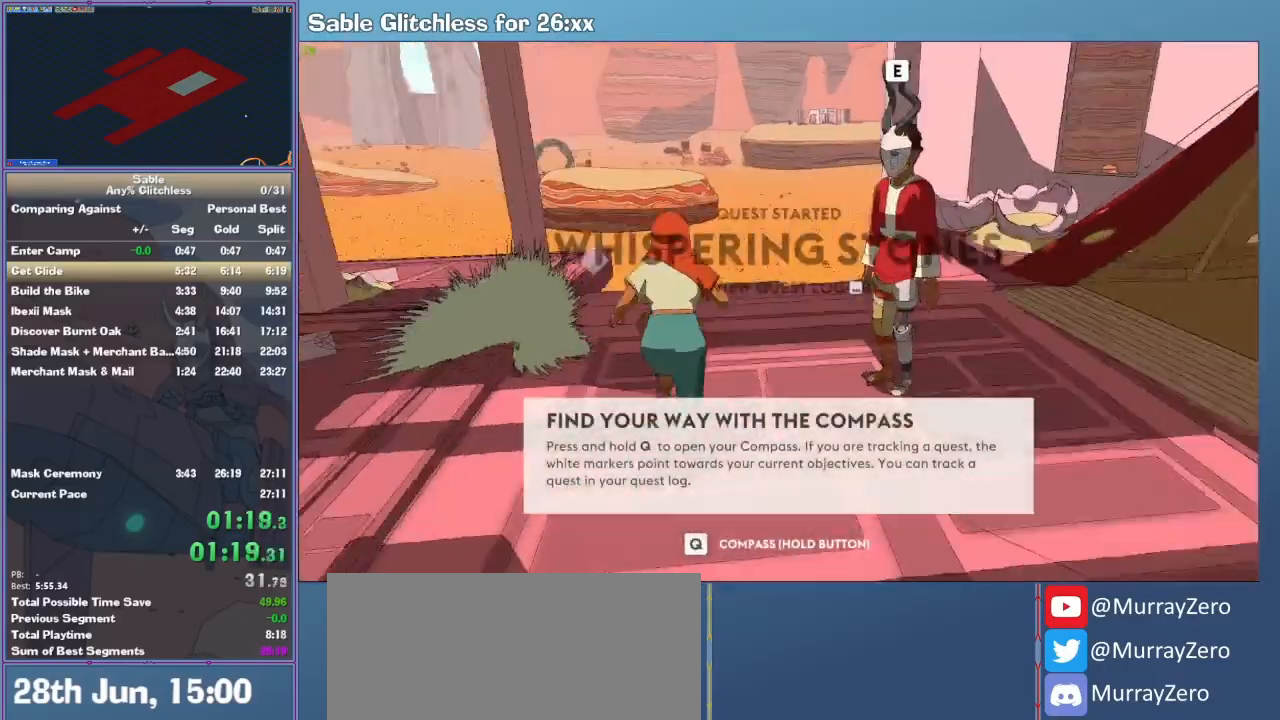
{"keys": ["shift", "w"], "mouse": [], "events": [[233, "a", "down"], [500, "a", "up"]]}
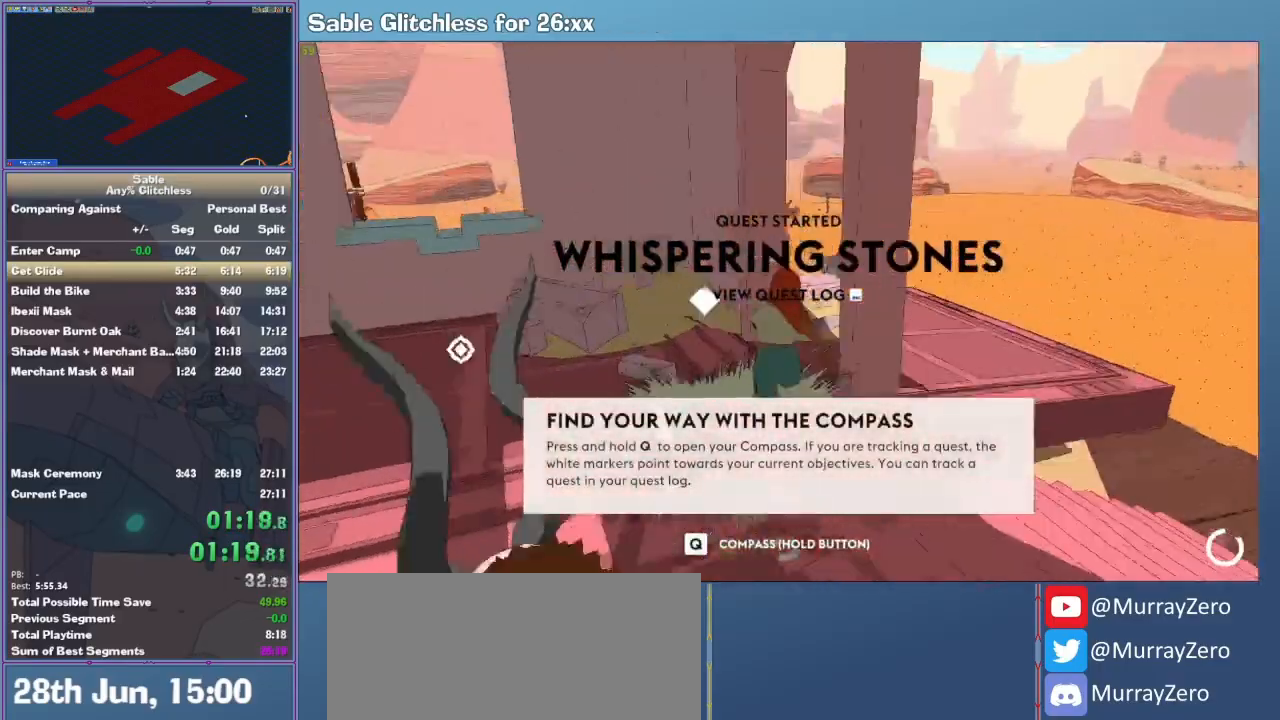
{"keys": ["shift", "w"], "mouse": [], "events": [[167, "d", "down"], [400, "d", "up"]]}
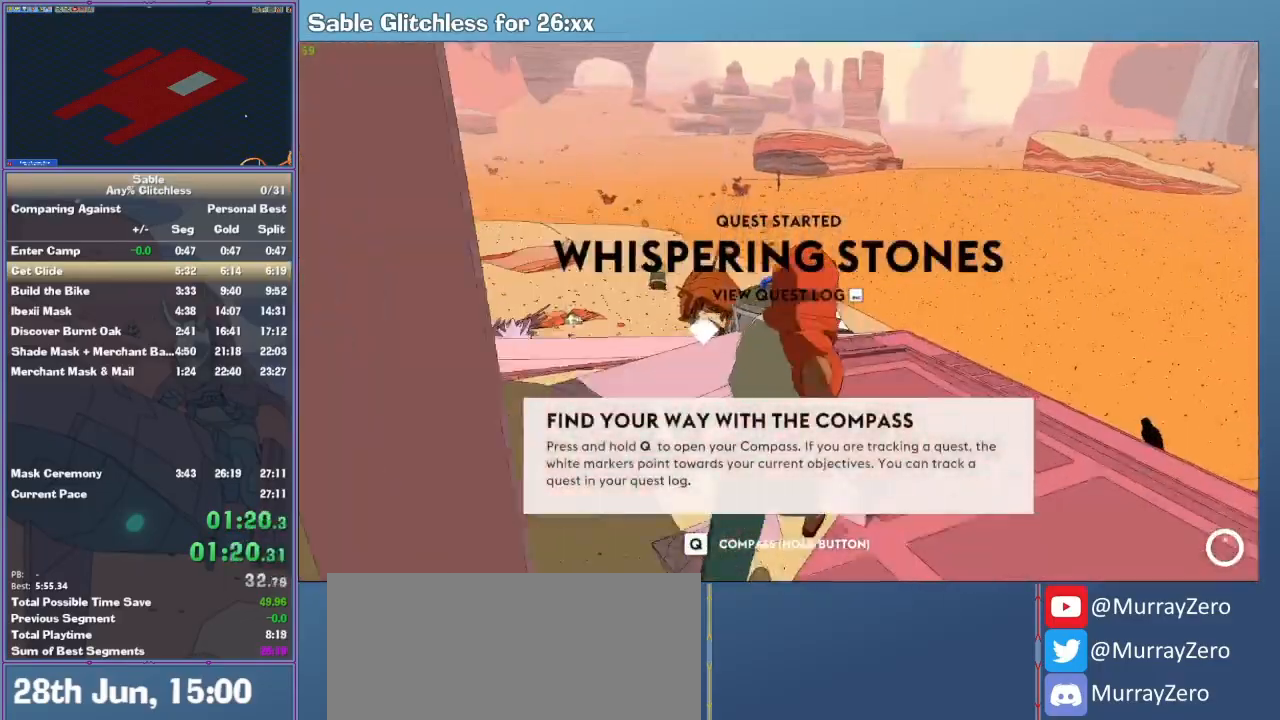
{"keys": ["w"], "mouse": [], "events": [[233, "e", "down"], [233, "shift", "up"], [300, "e", "up"]]}
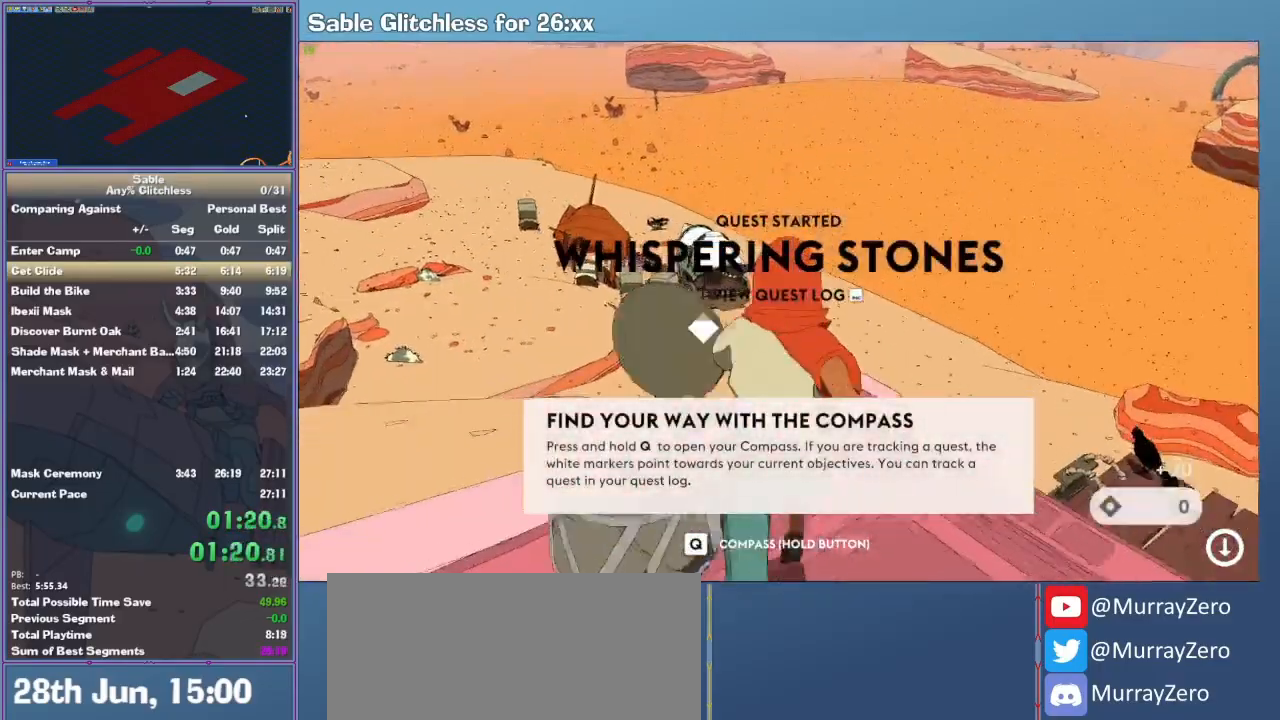
{"keys": ["shift", "w"], "mouse": [], "events": [[200, "a", "down"], [233, "a", "up"], [233, "shift", "down"]]}
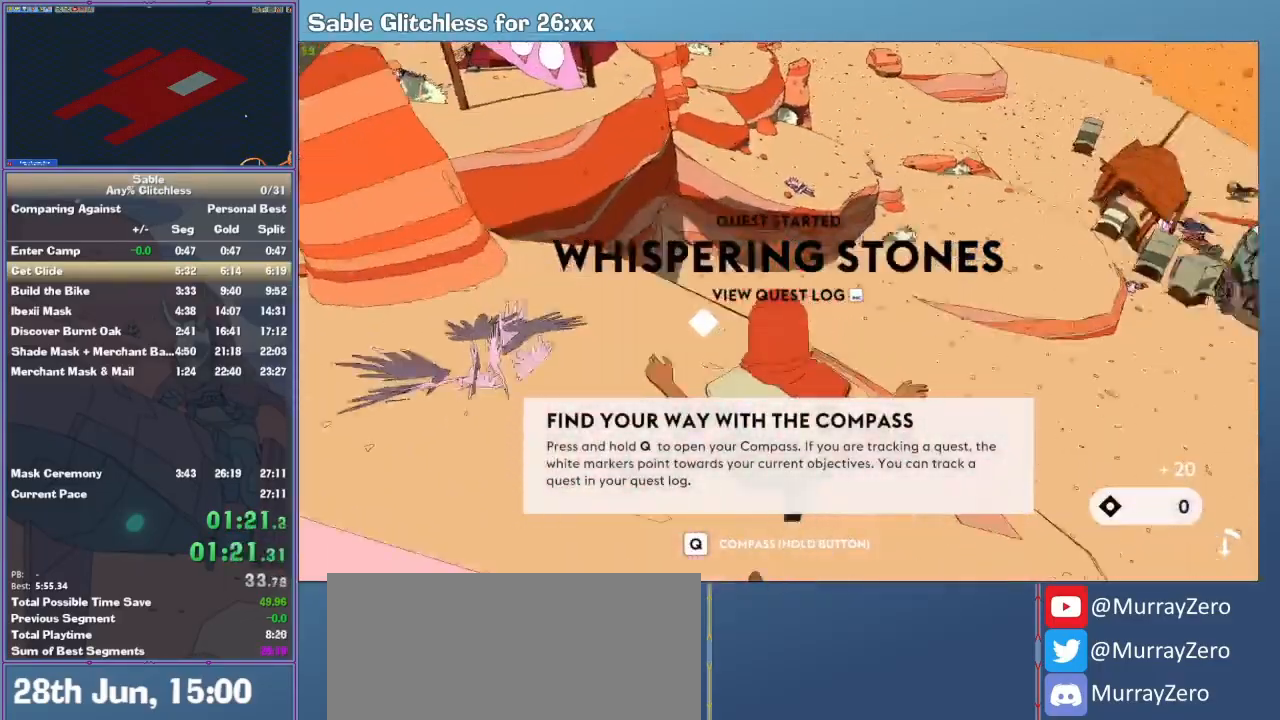
{"keys": ["shift", "w"], "mouse": [], "events": []}
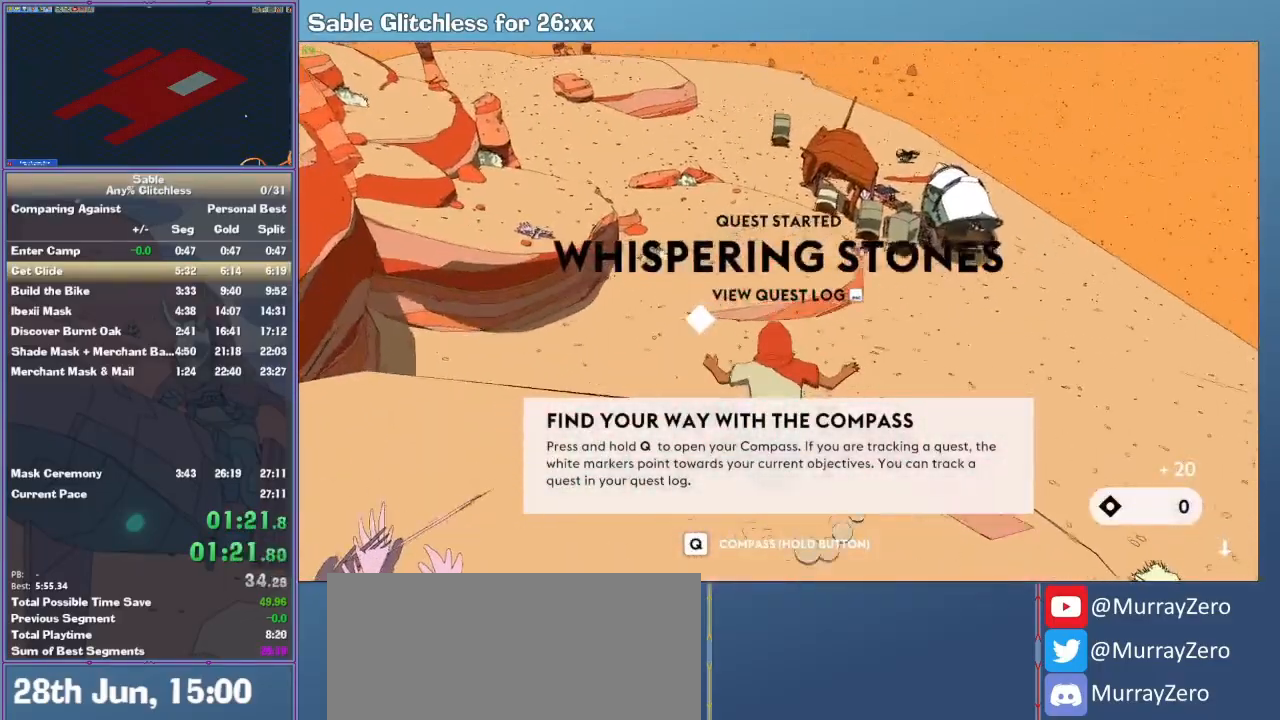
{"keys": ["shift", "w"], "mouse": [], "events": [[233, "shift", "up"], [333, "shift", "down"]]}
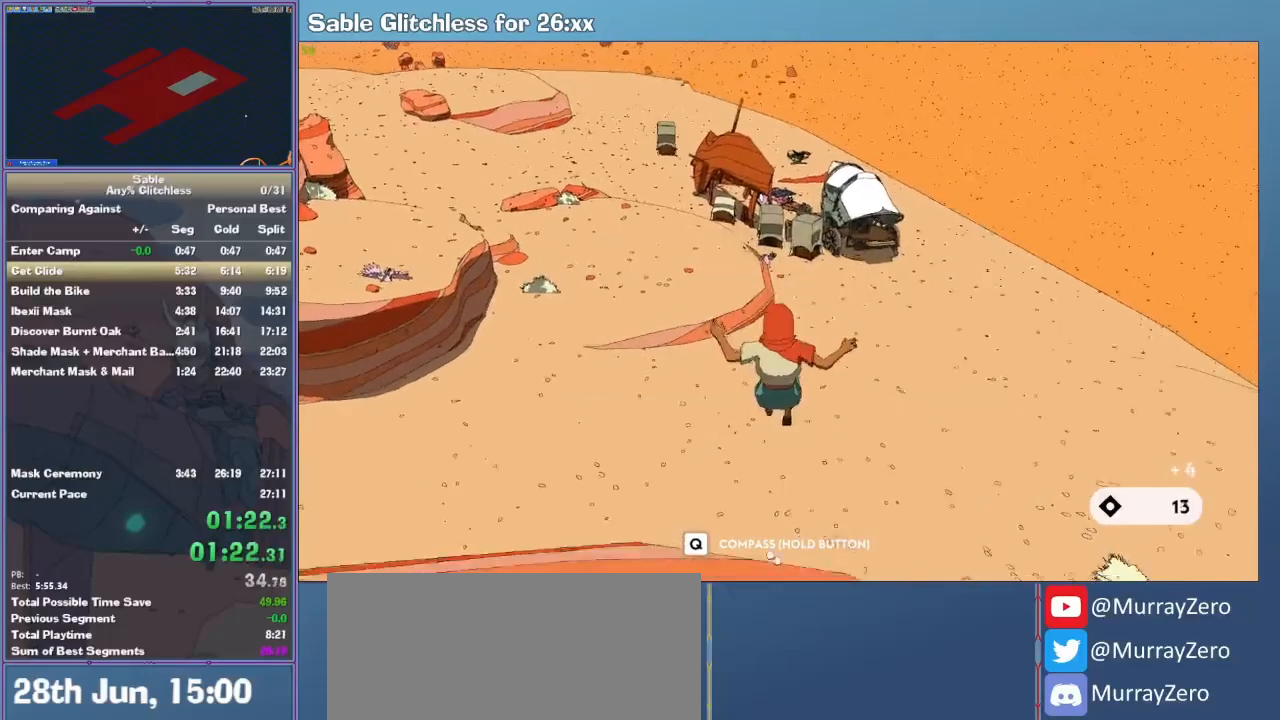
{"keys": ["w"], "mouse": [], "events": [[400, "shift", "up"]]}
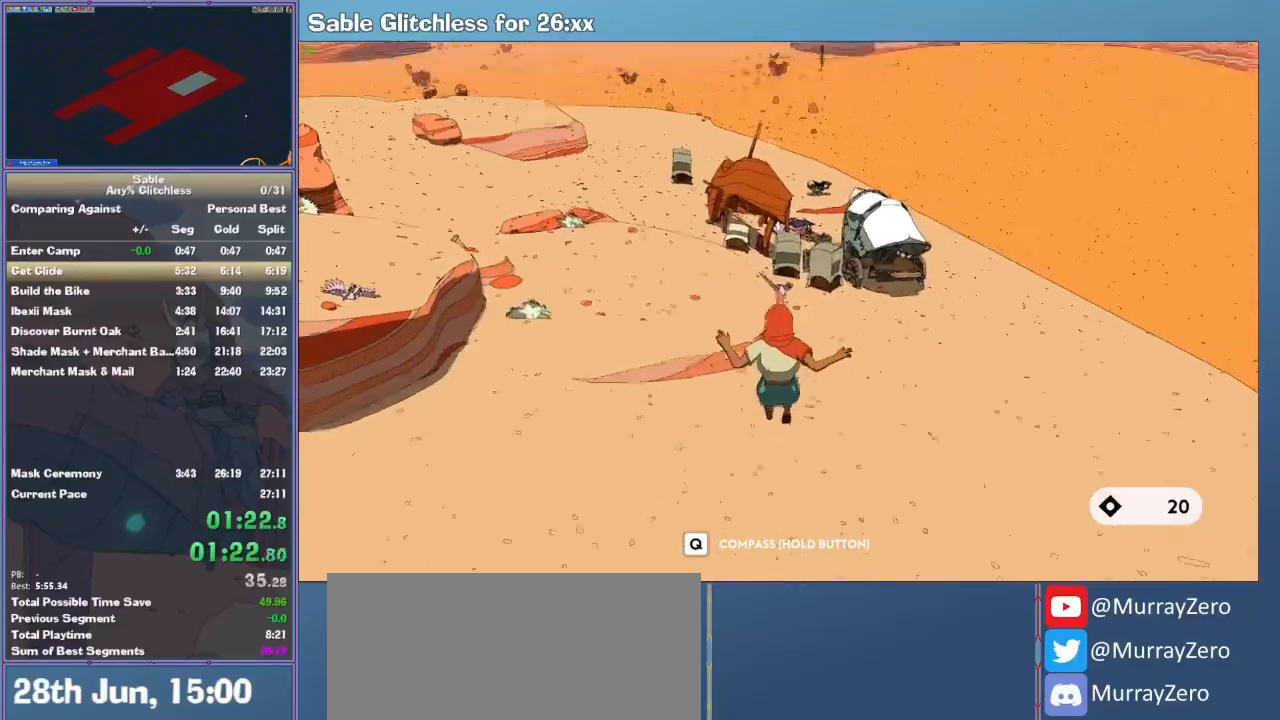
{"keys": ["w"], "mouse": [], "events": []}
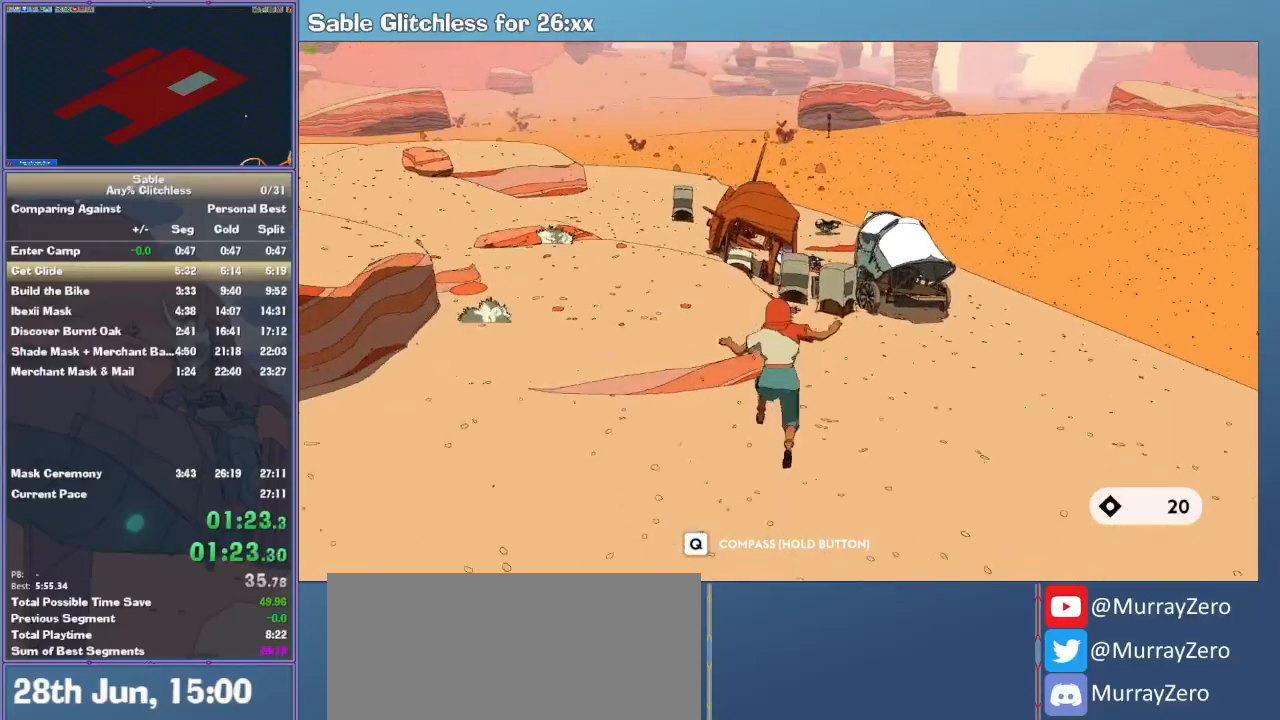
{"keys": ["w"], "mouse": [], "events": []}
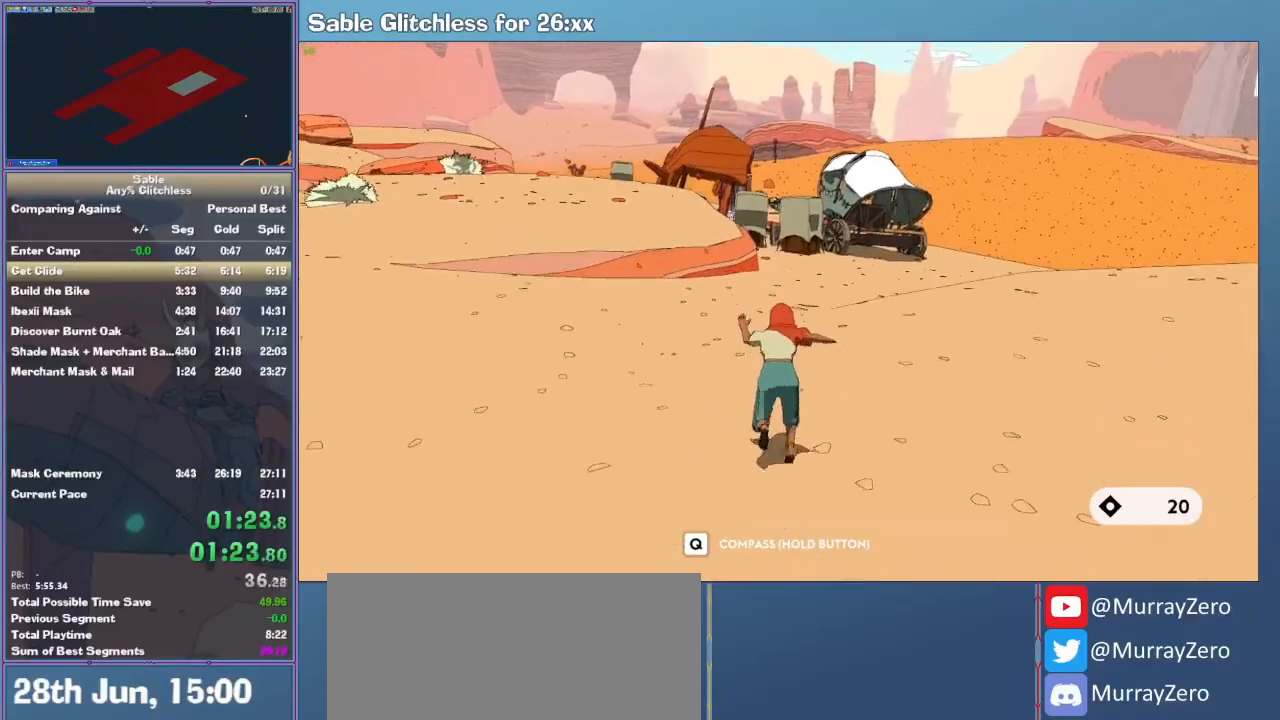
{"keys": ["shift", "w"], "mouse": [], "events": [[500, "shift", "down"]]}
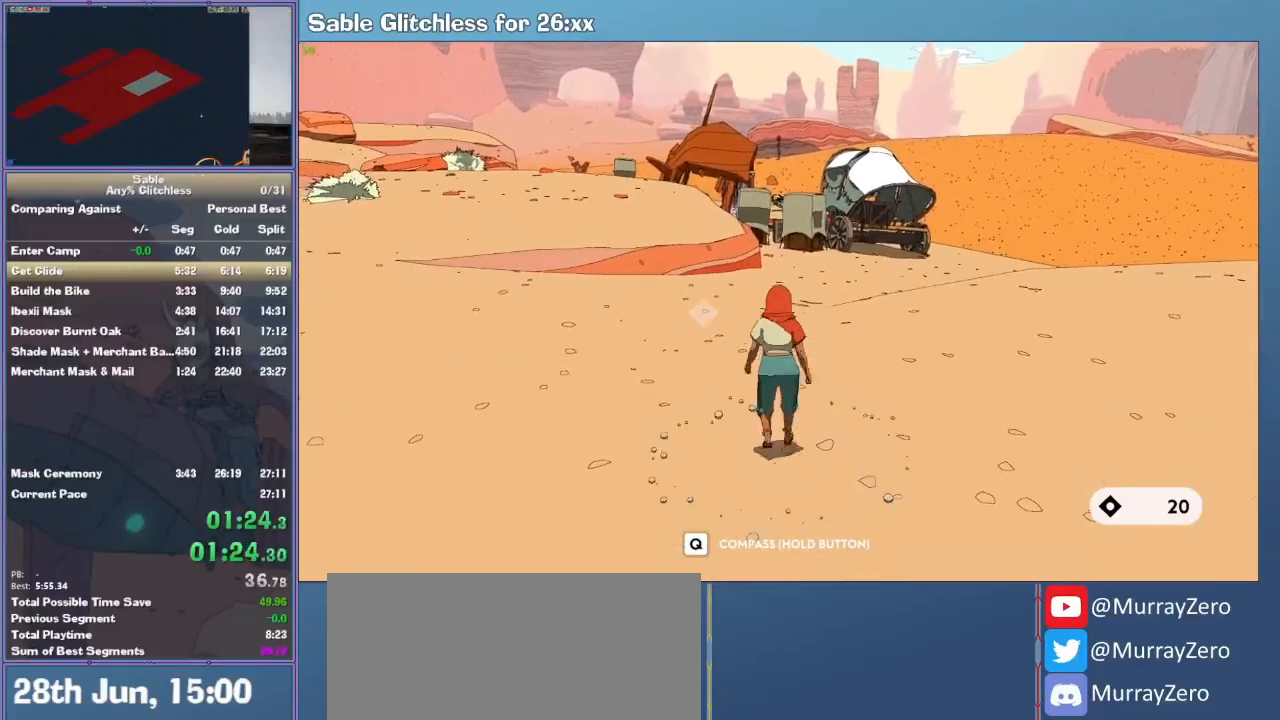
{"keys": ["shift", "w"], "mouse": [], "events": []}
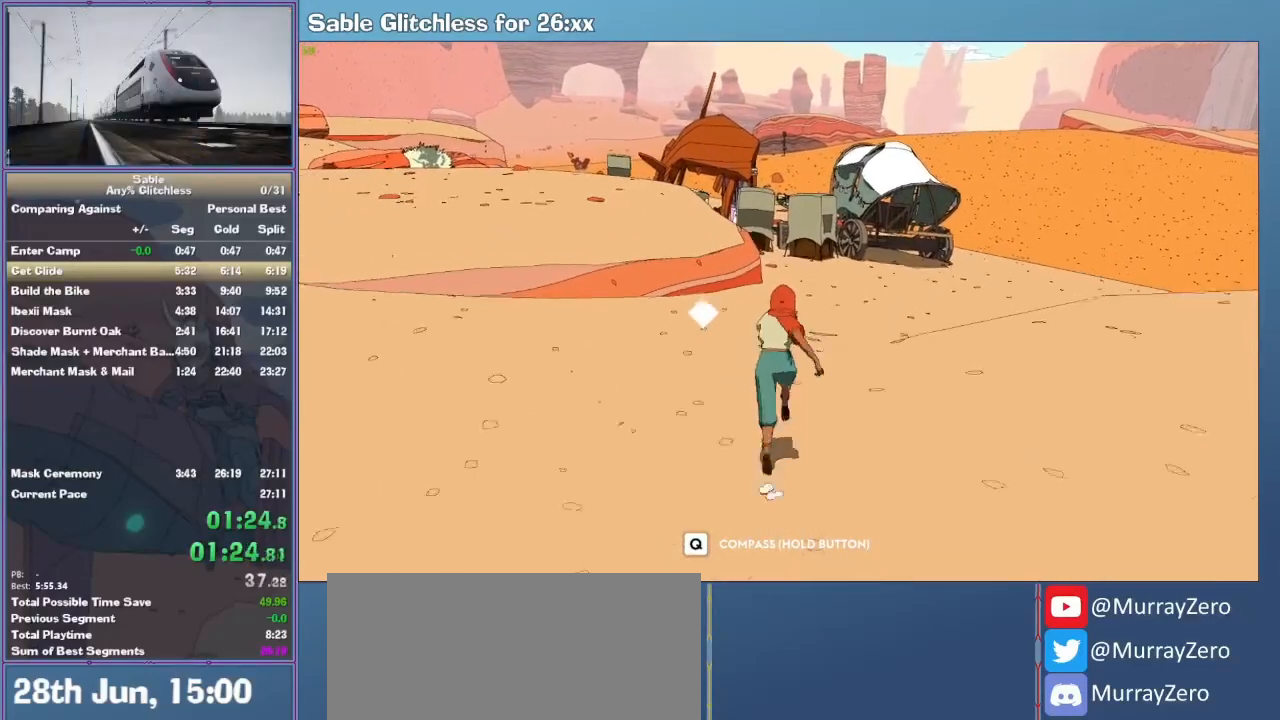
{"keys": ["shift", "w"], "mouse": [], "events": []}
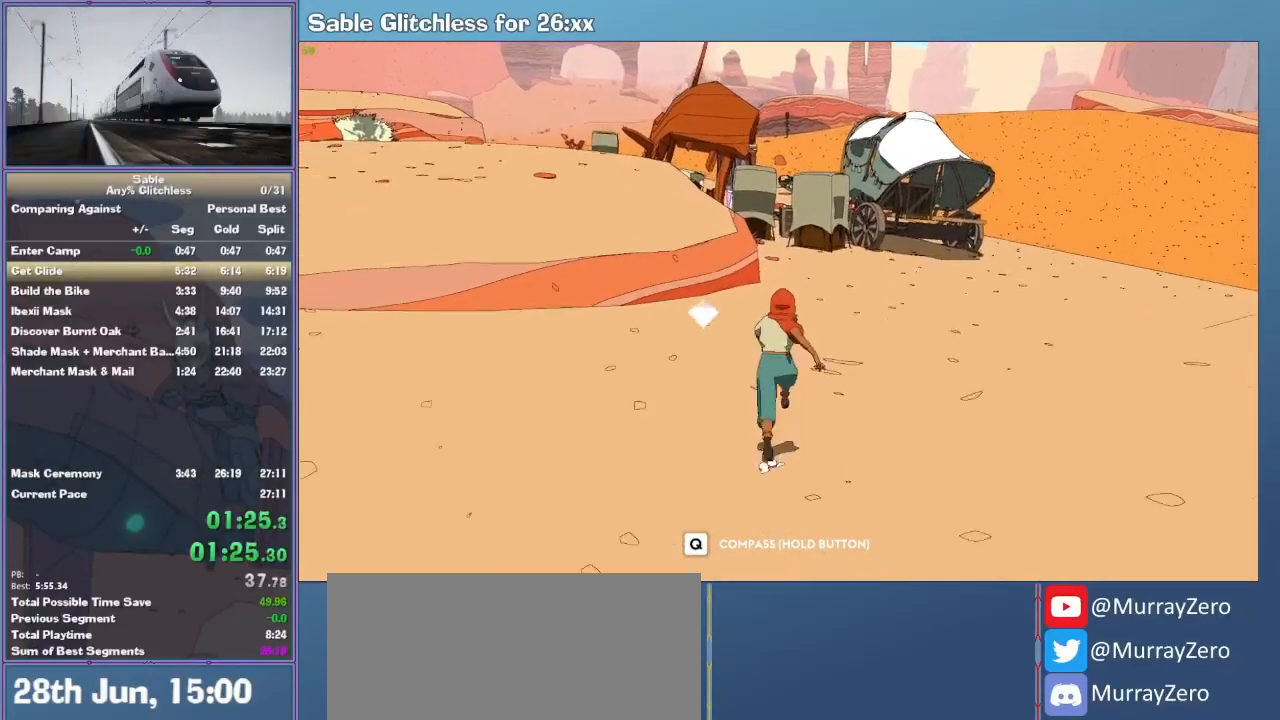
{"keys": ["shift", "w"], "mouse": [], "events": []}
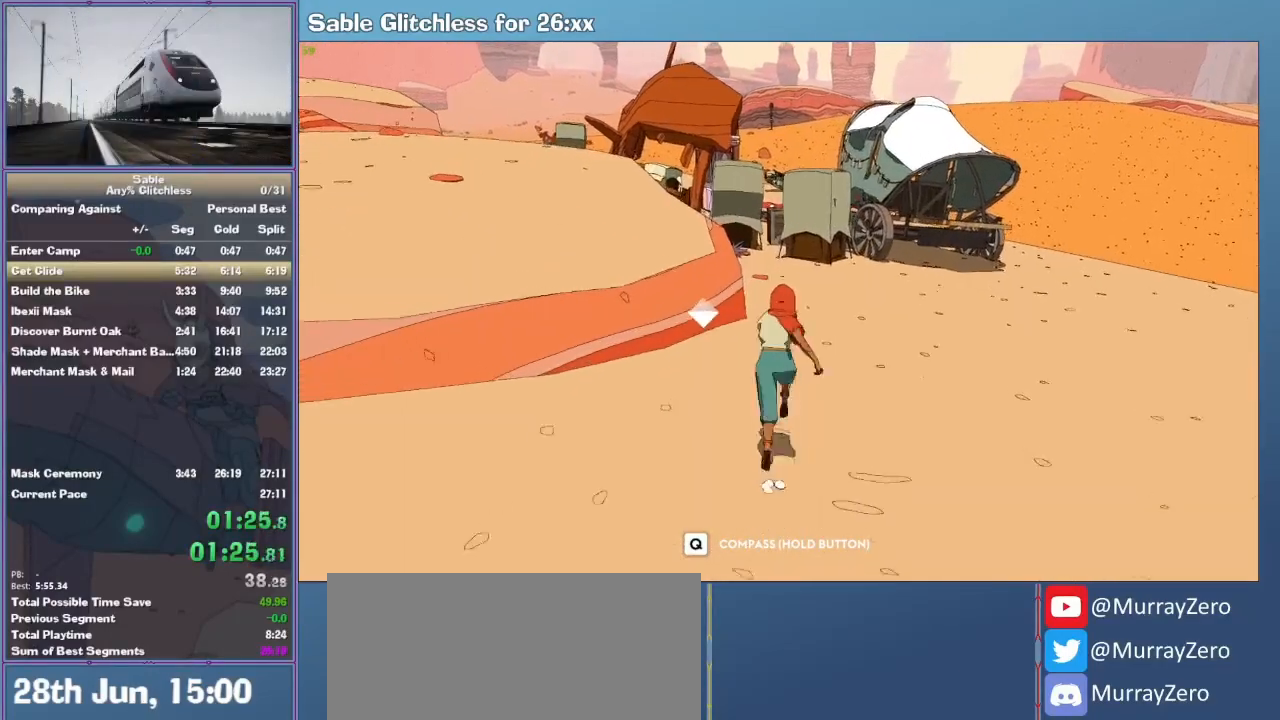
{"keys": ["shift", "w"], "mouse": [], "events": []}
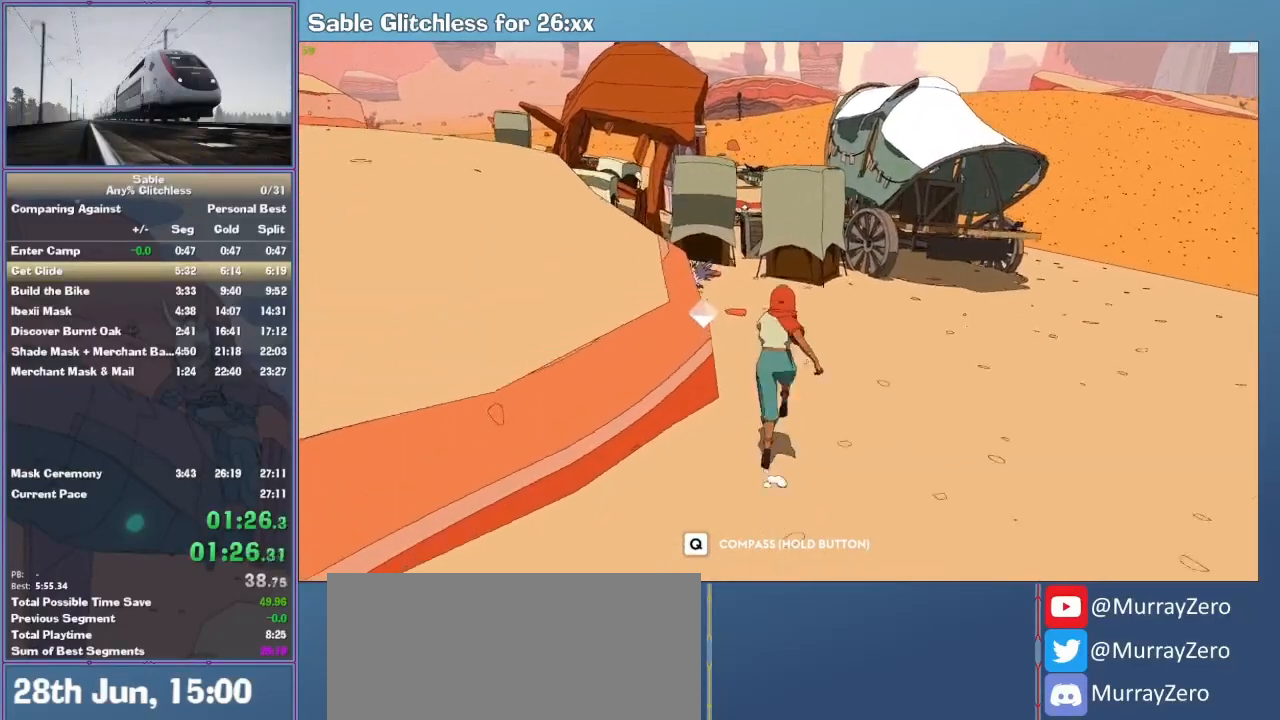
{"keys": ["shift", "space", "w"], "mouse": [], "events": [[500, "space", "down"]]}
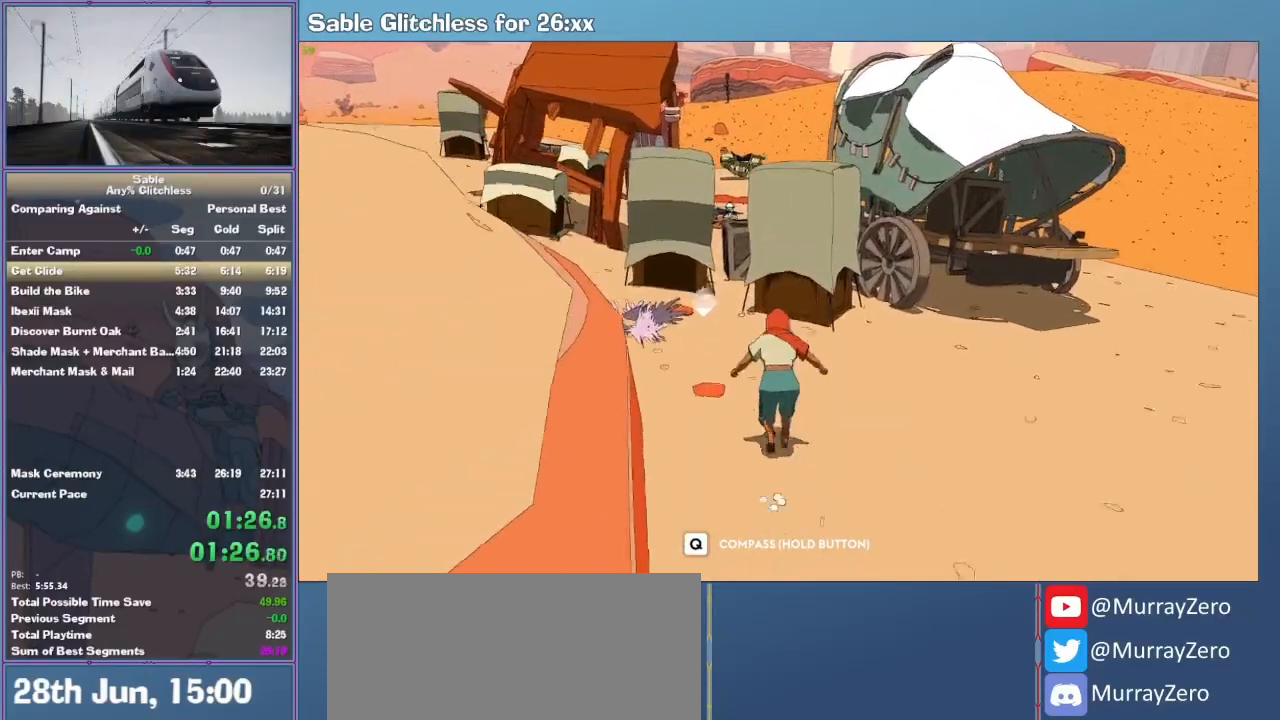
{"keys": ["shift", "w"], "mouse": [], "events": [[233, "space", "up"]]}